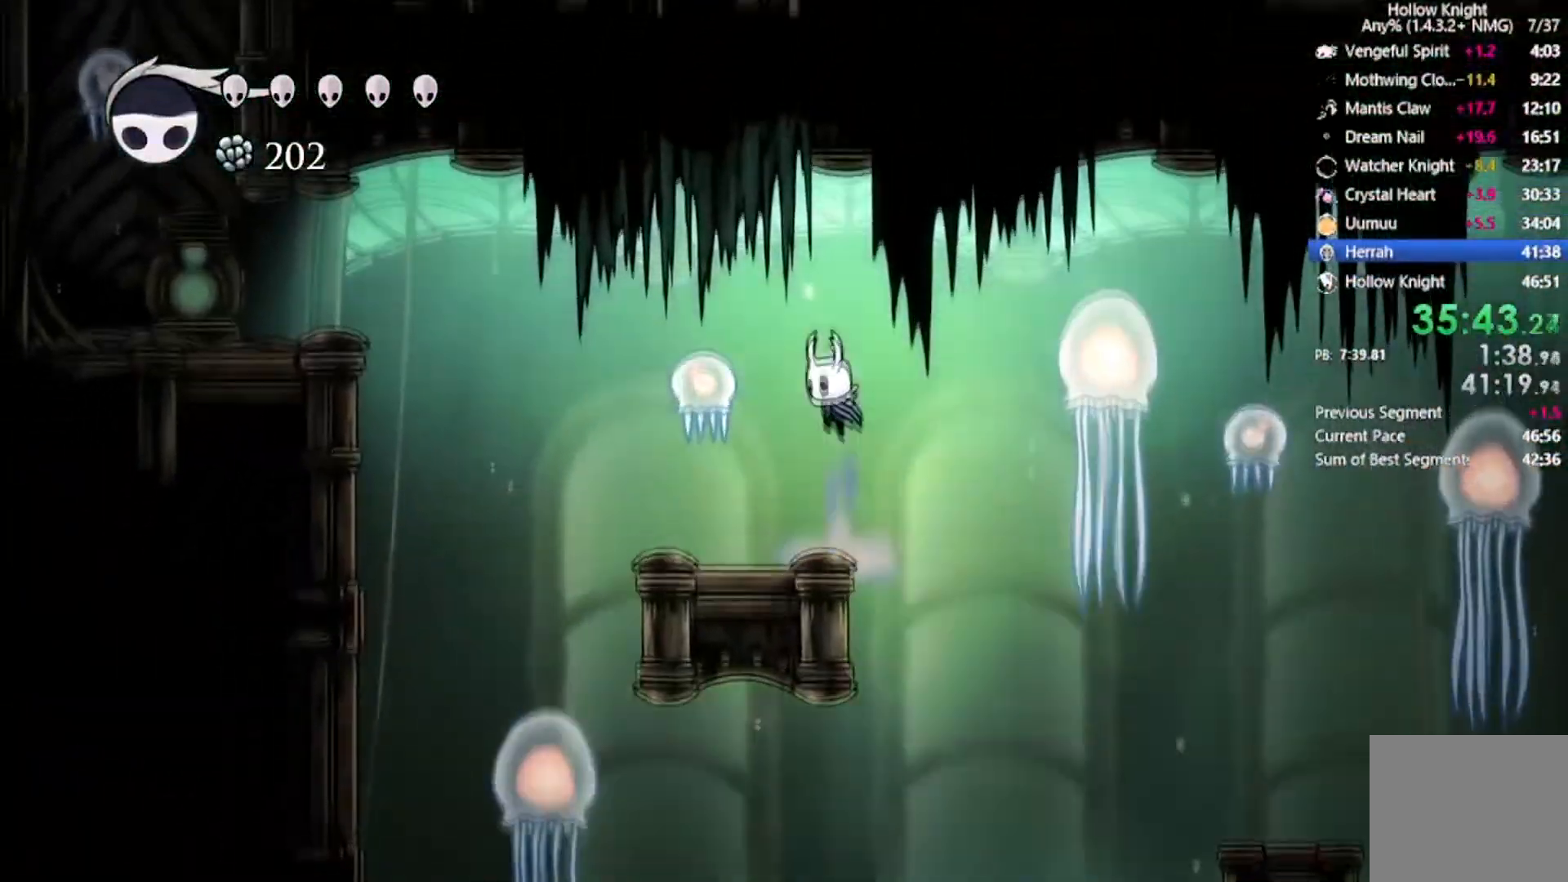
Gameplay with a controller (Xbox layout); each line is a JSON object with the inputs held at the frame after it. "events" lists button and stick changes between this image and that frame as [ms after this image, input, new state], when the widget could be followed in between. Not read: right_stick.
{"buttons": ["A", "X", "R2", "DPAD_LEFT"], "left_stick": "center"}
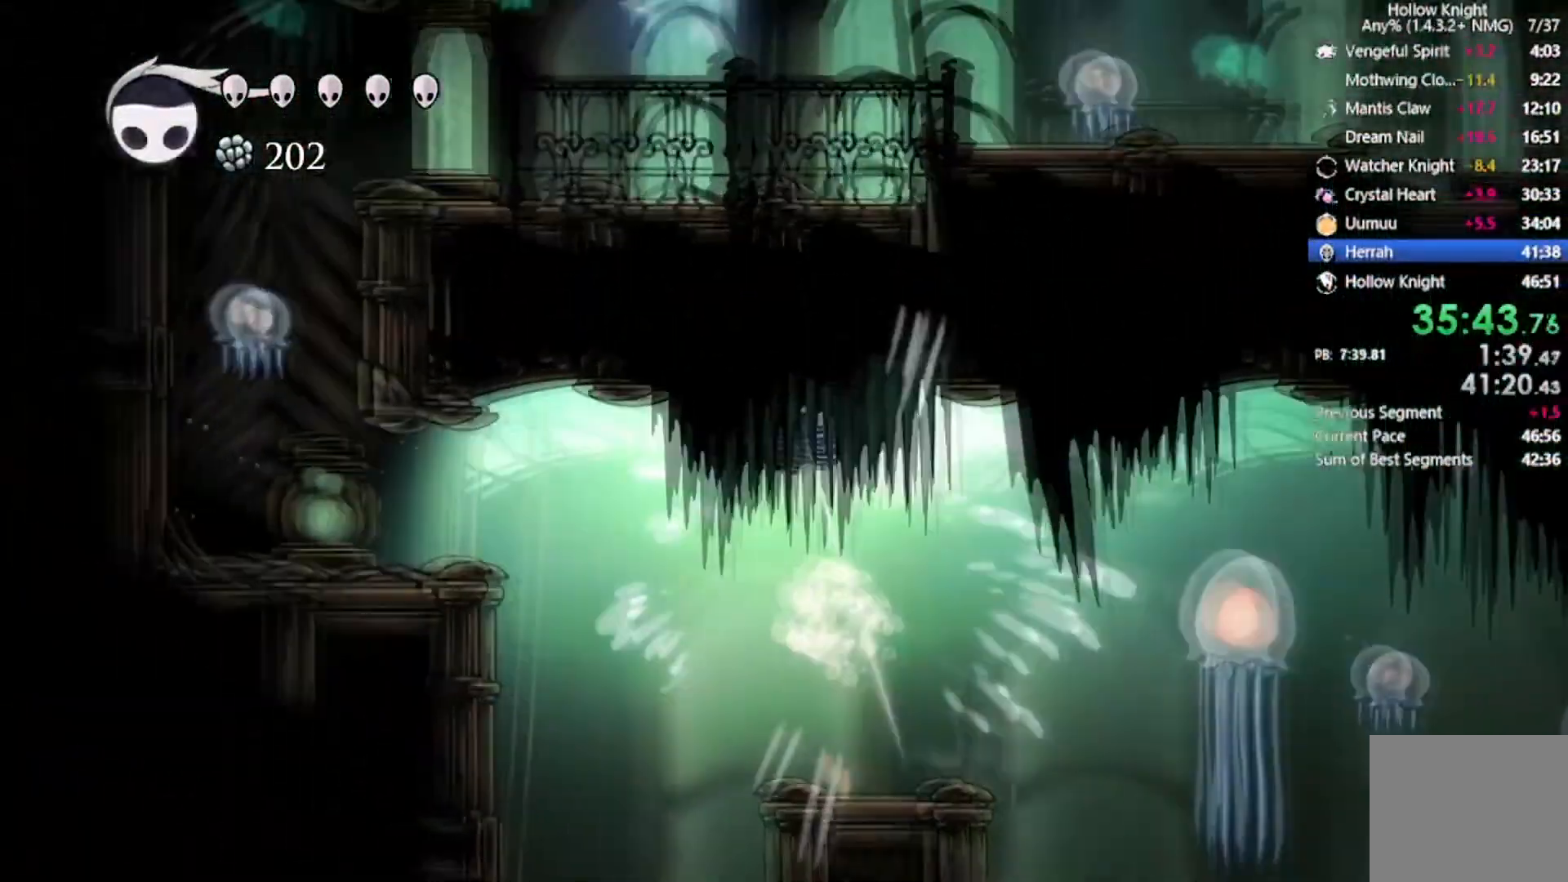
{"buttons": ["DPAD_LEFT"], "left_stick": "center", "events": [[100, "A", "up"], [133, "X", "up"], [200, "R2", "up"]]}
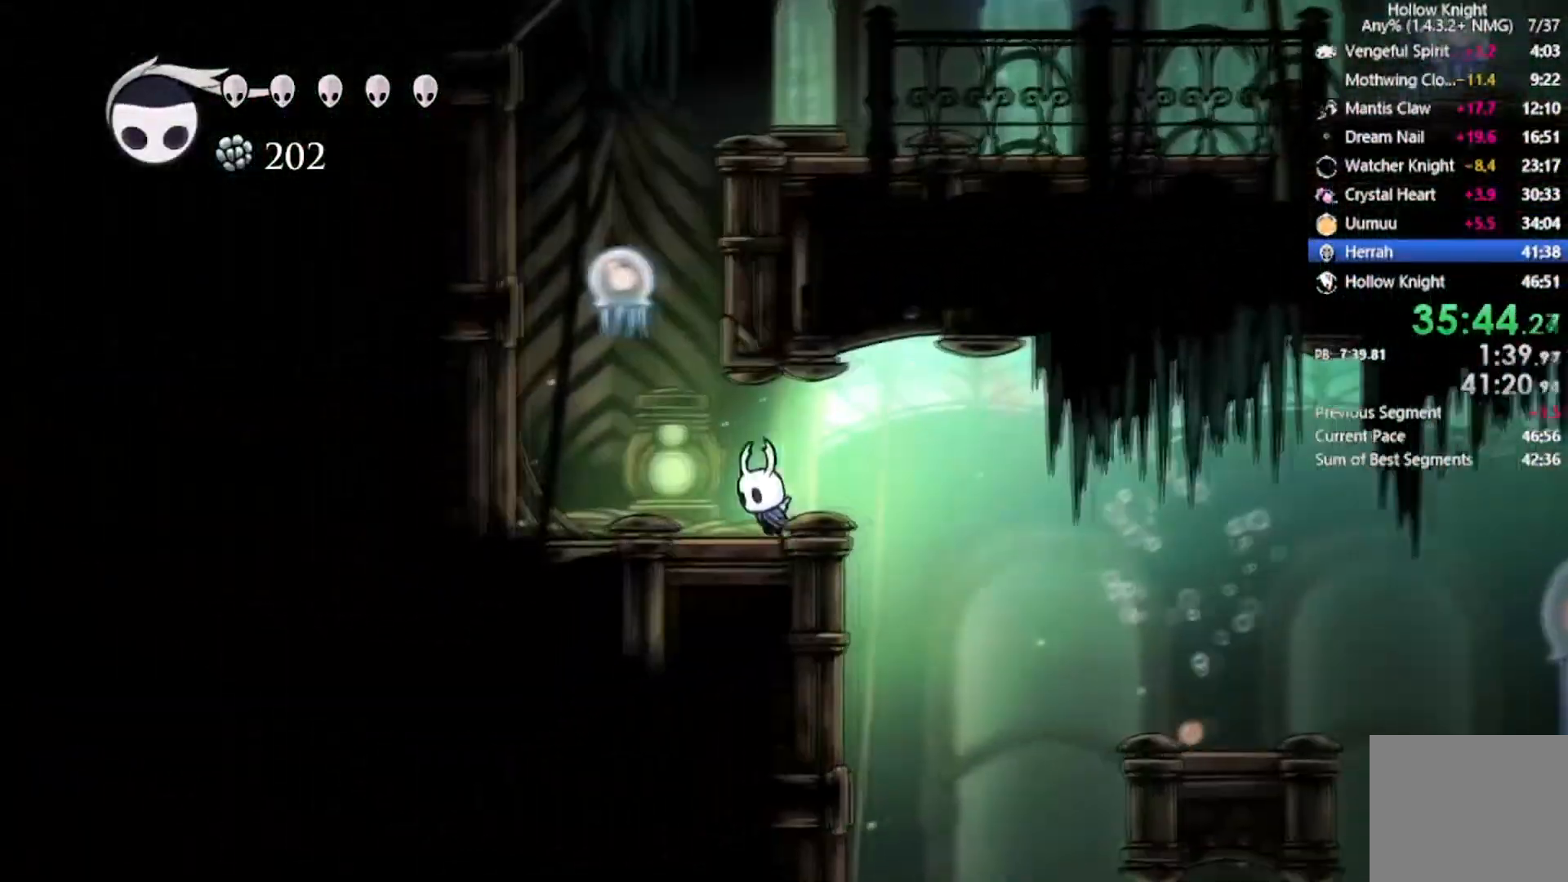
{"buttons": ["A", "DPAD_DOWN", "DPAD_RIGHT"], "left_stick": "center", "events": [[166, "DPAD_UP", "down"], [200, "A", "down"], [200, "DPAD_LEFT", "up"], [200, "DPAD_UP", "up"], [333, "DPAD_RIGHT", "down"], [400, "DPAD_DOWN", "down"]]}
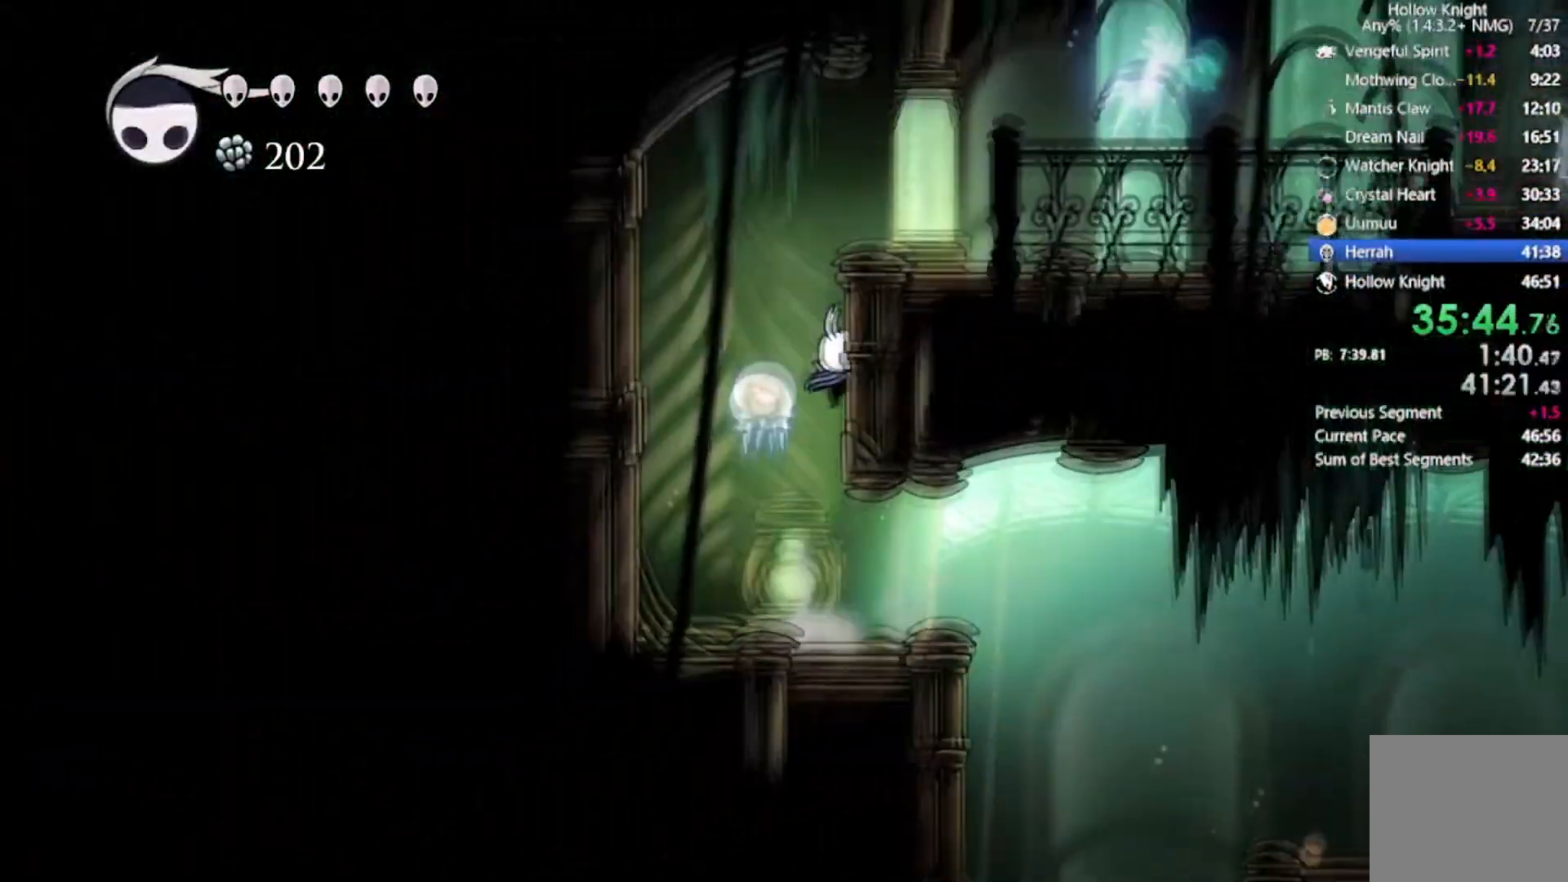
{"buttons": ["DPAD_DOWN", "DPAD_RIGHT"], "left_stick": "center", "events": [[100, "A", "up"], [167, "A", "down"], [501, "A", "up"]]}
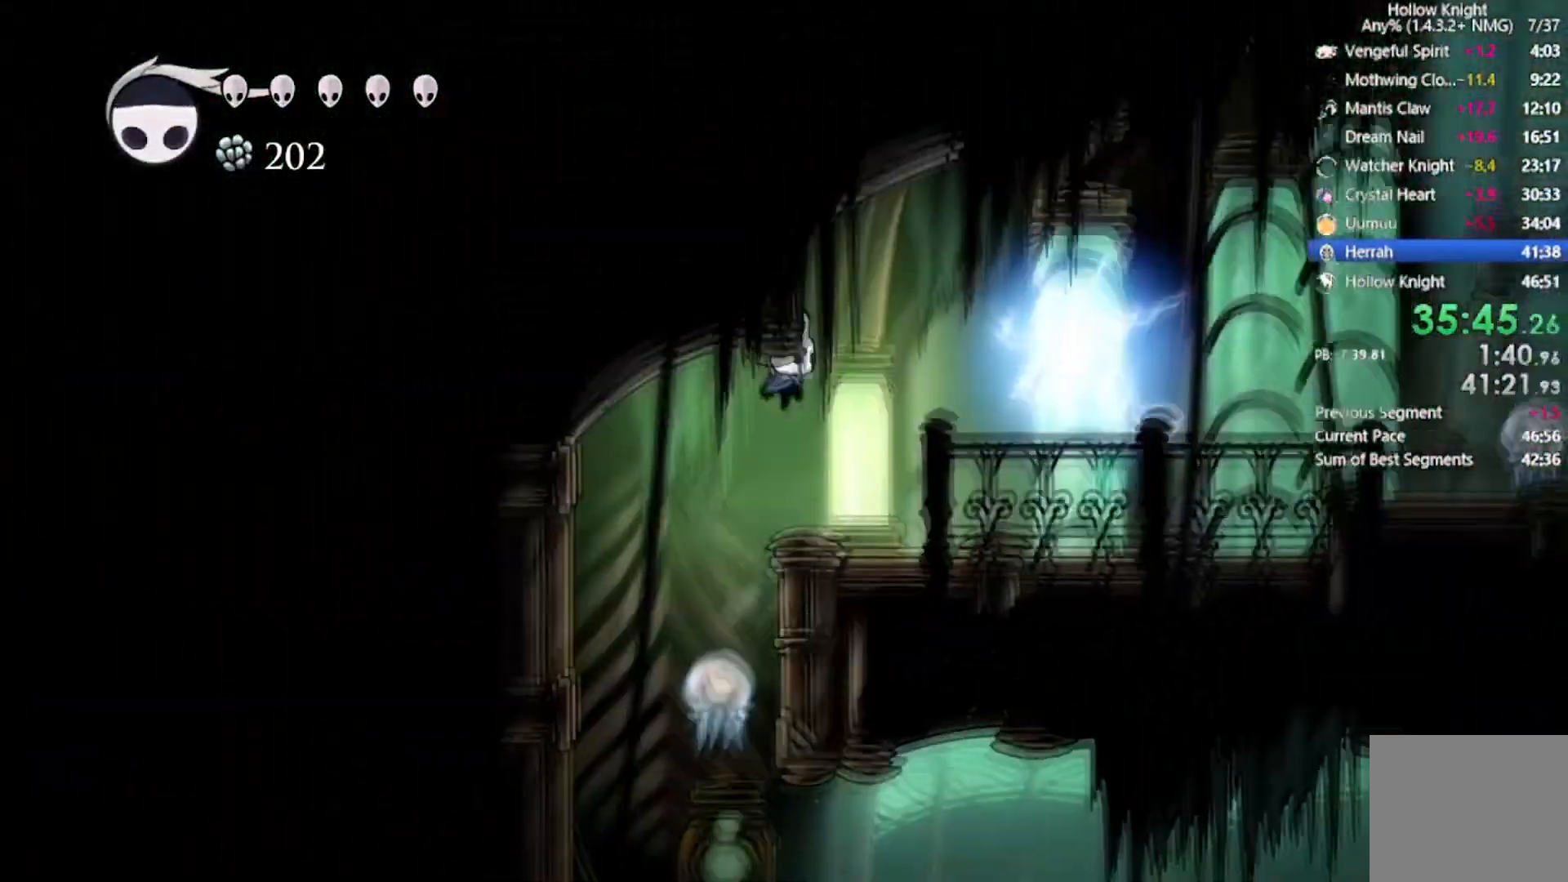
{"buttons": [], "left_stick": "center", "events": [[66, "DPAD_DOWN", "up"], [133, "DPAD_RIGHT", "up"]]}
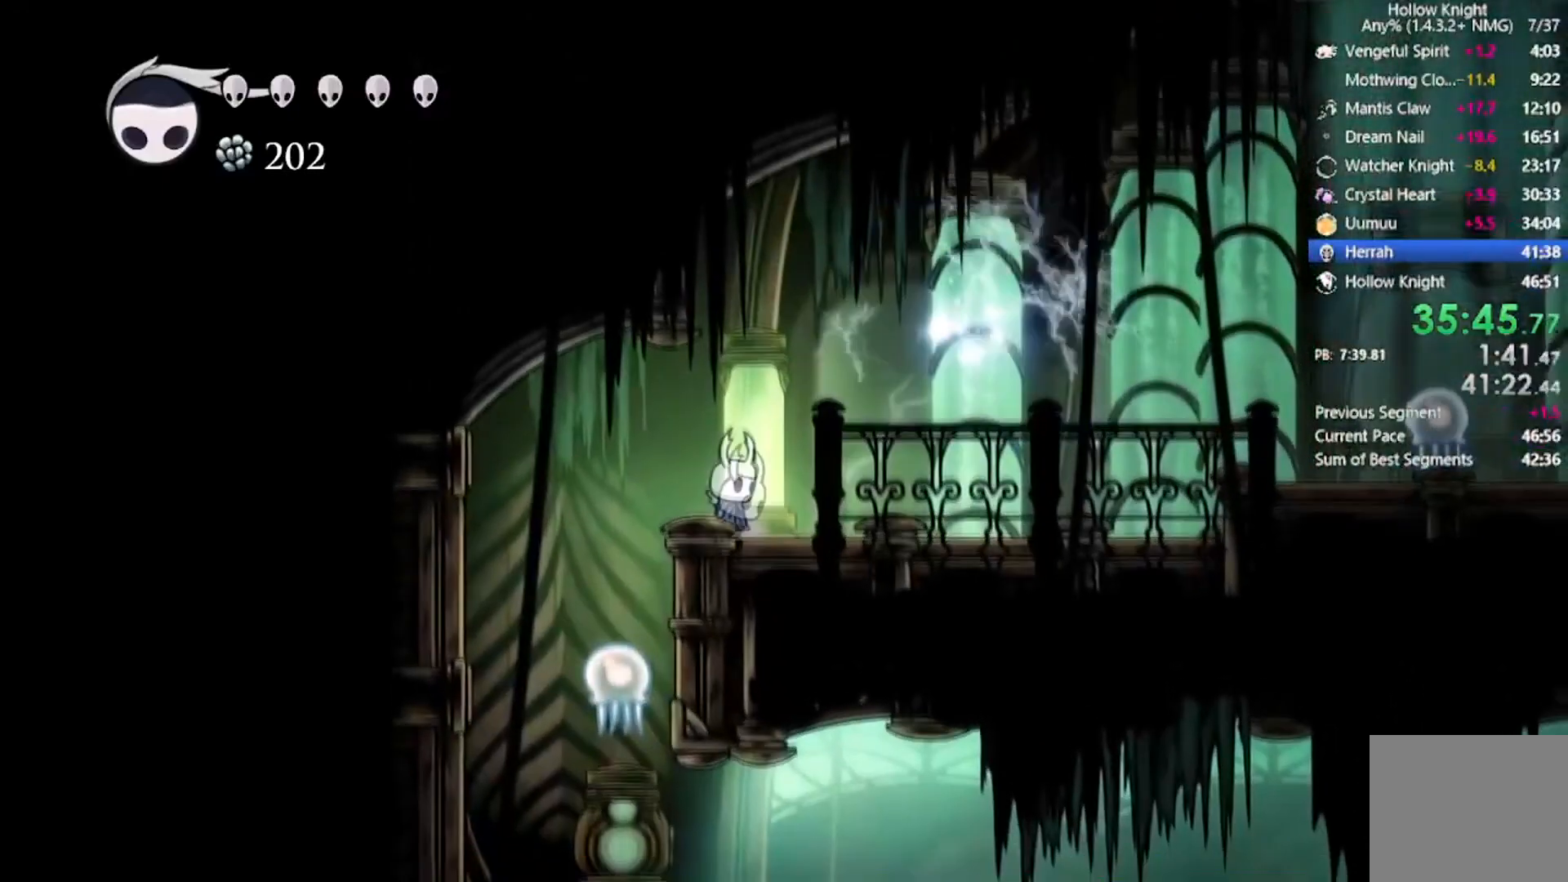
{"buttons": ["DPAD_DOWN", "DPAD_RIGHT"], "left_stick": "center", "events": [[67, "DPAD_RIGHT", "down"], [133, "R2", "down"], [334, "DPAD_DOWN", "down"], [367, "R2", "up"]]}
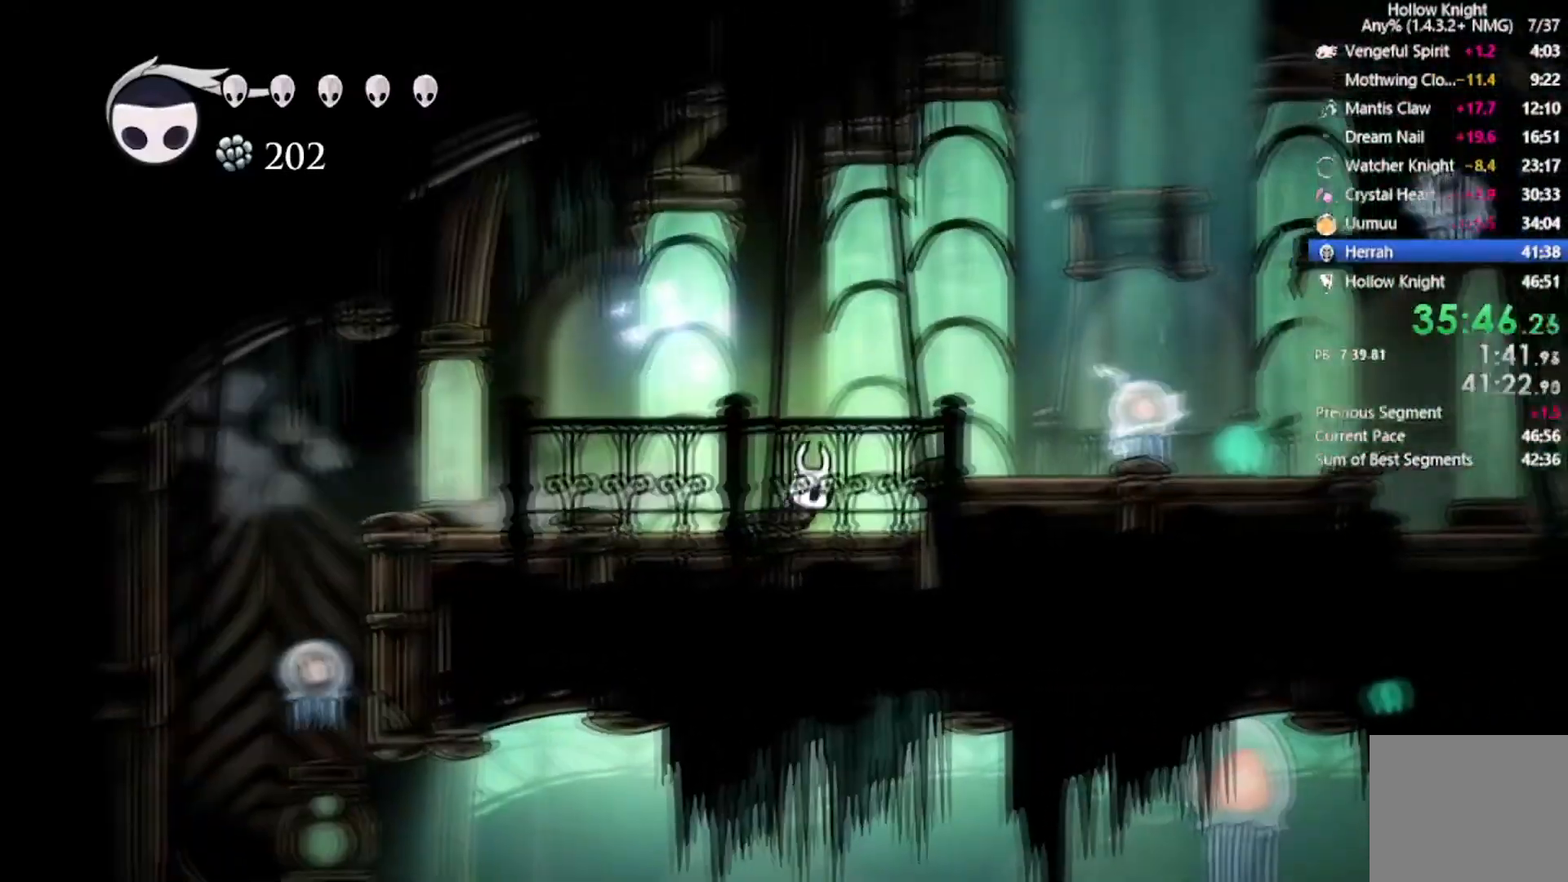
{"buttons": ["A", "DPAD_DOWN", "DPAD_RIGHT"], "left_stick": "center", "events": [[100, "A", "down"]]}
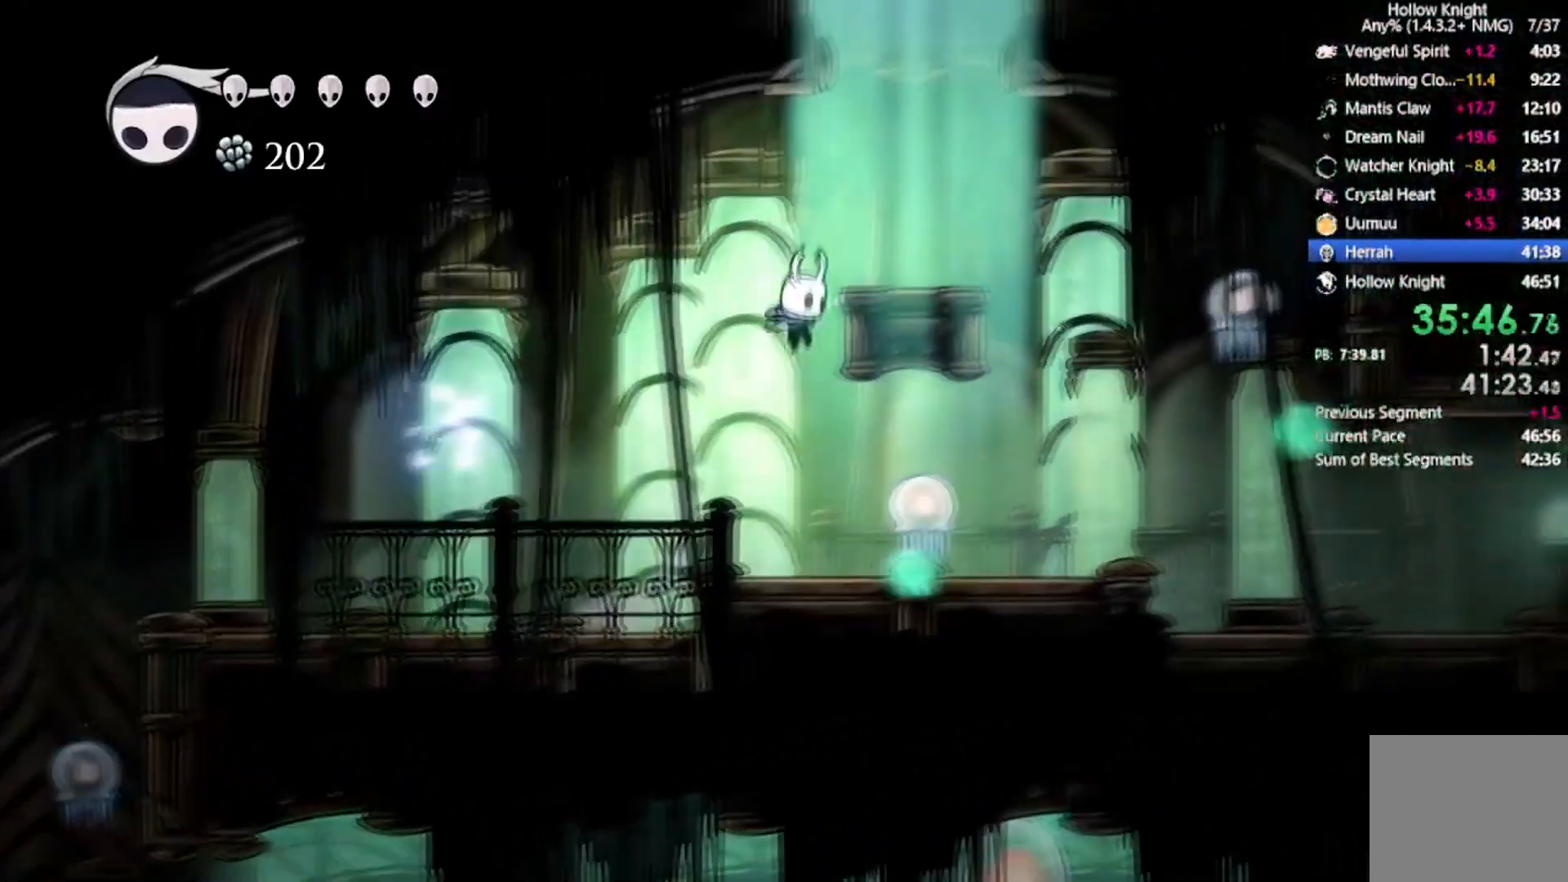
{"buttons": ["DPAD_RIGHT"], "left_stick": "center", "events": [[67, "A", "up"], [134, "A", "down"], [367, "A", "up"], [501, "DPAD_DOWN", "up"]]}
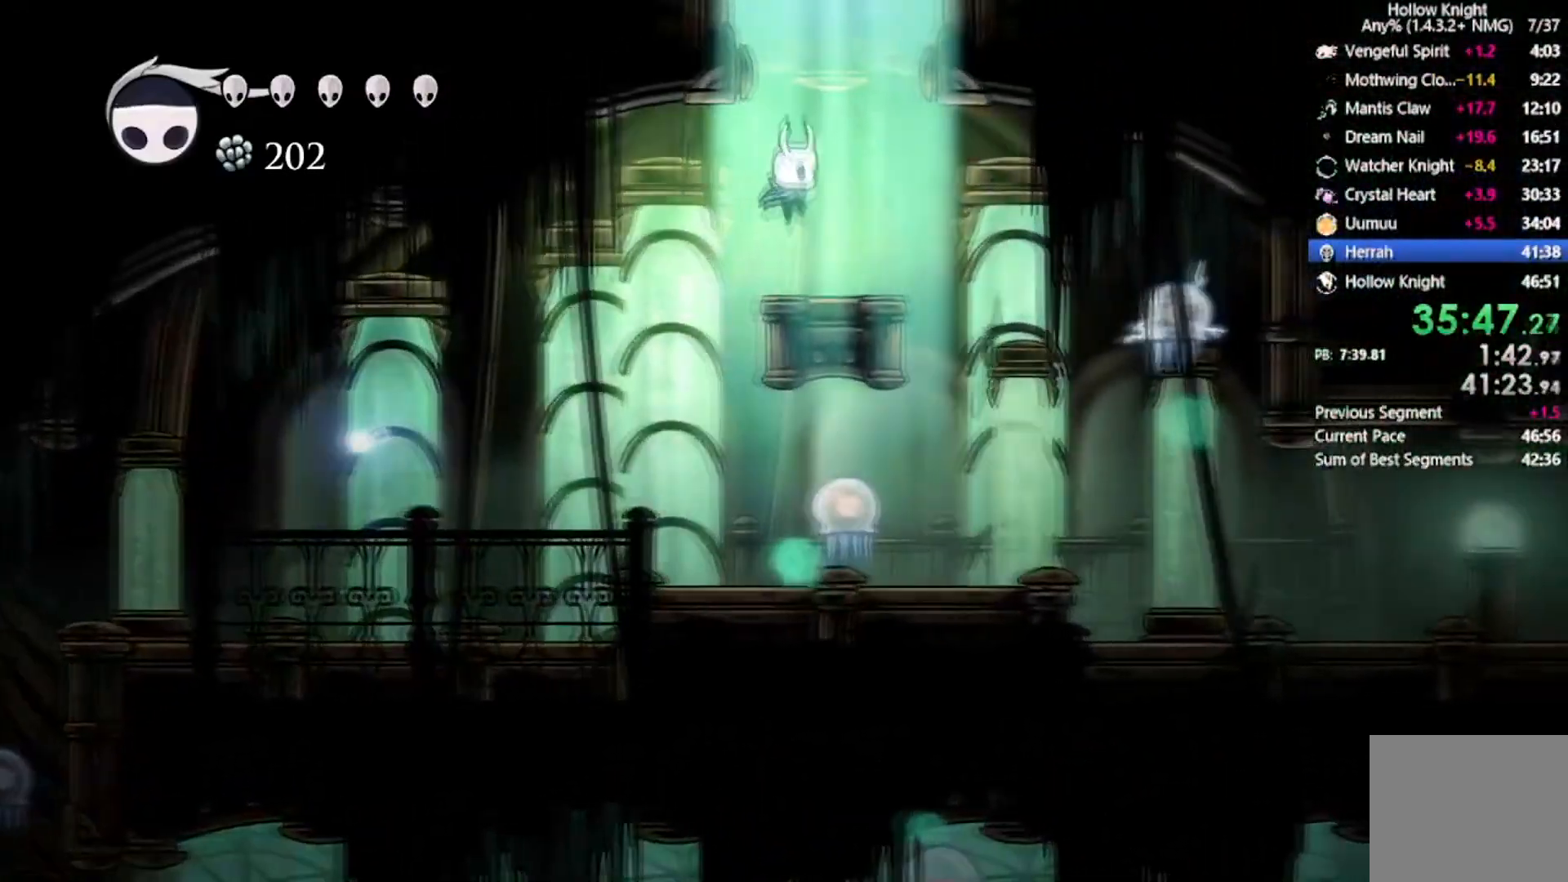
{"buttons": ["A", "DPAD_LEFT"], "left_stick": "center", "events": [[133, "A", "down"], [133, "DPAD_RIGHT", "up"], [233, "DPAD_LEFT", "down"]]}
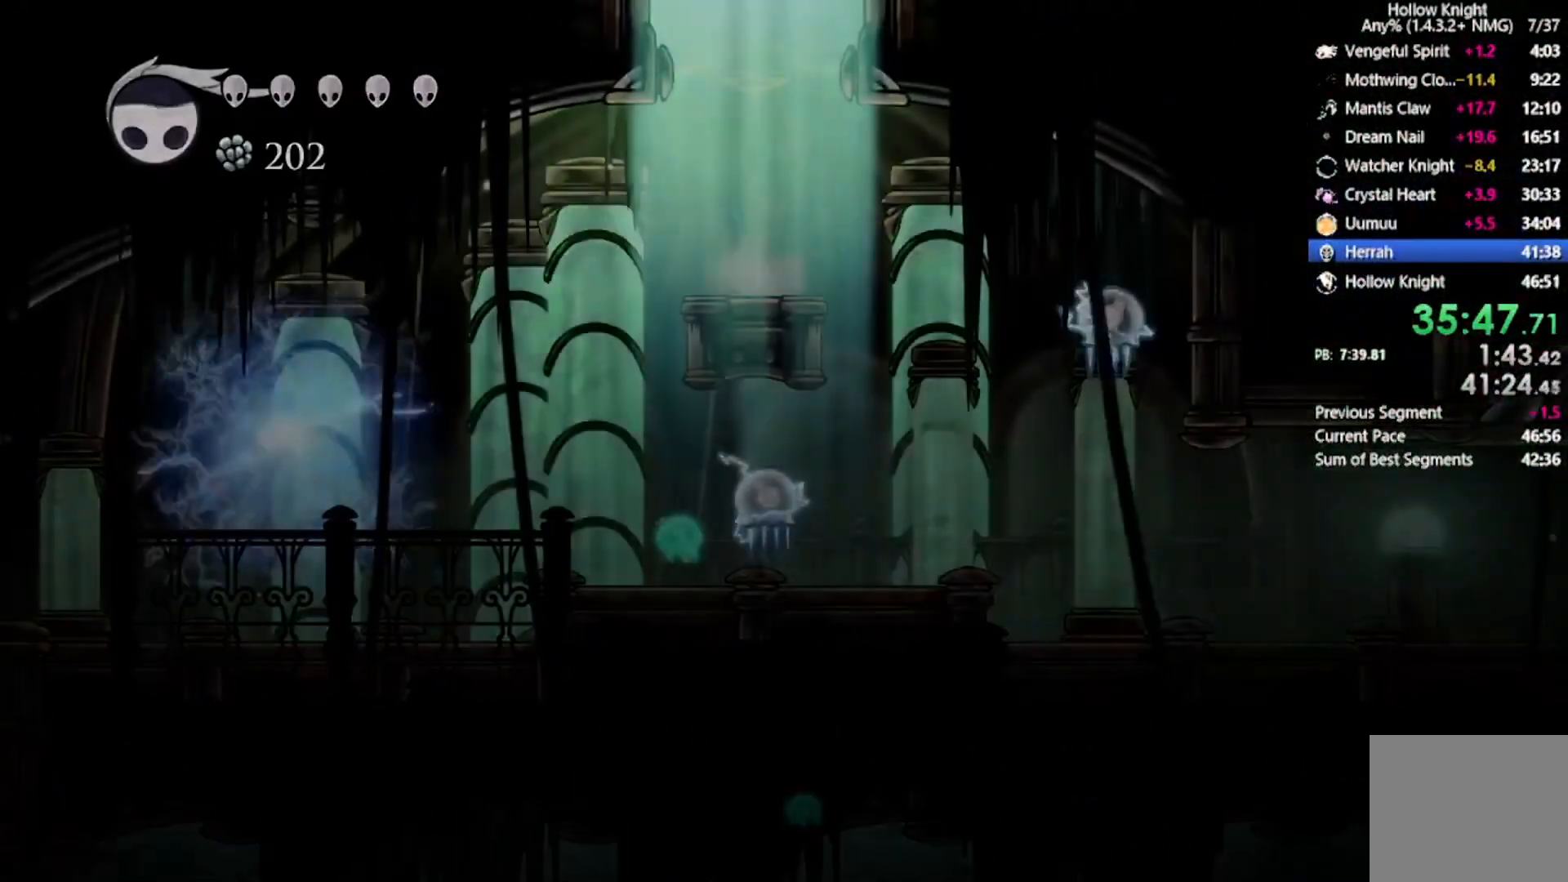
{"buttons": ["DPAD_LEFT"], "left_stick": "center", "events": [[33, "A", "up"], [67, "A", "down"], [501, "A", "up"]]}
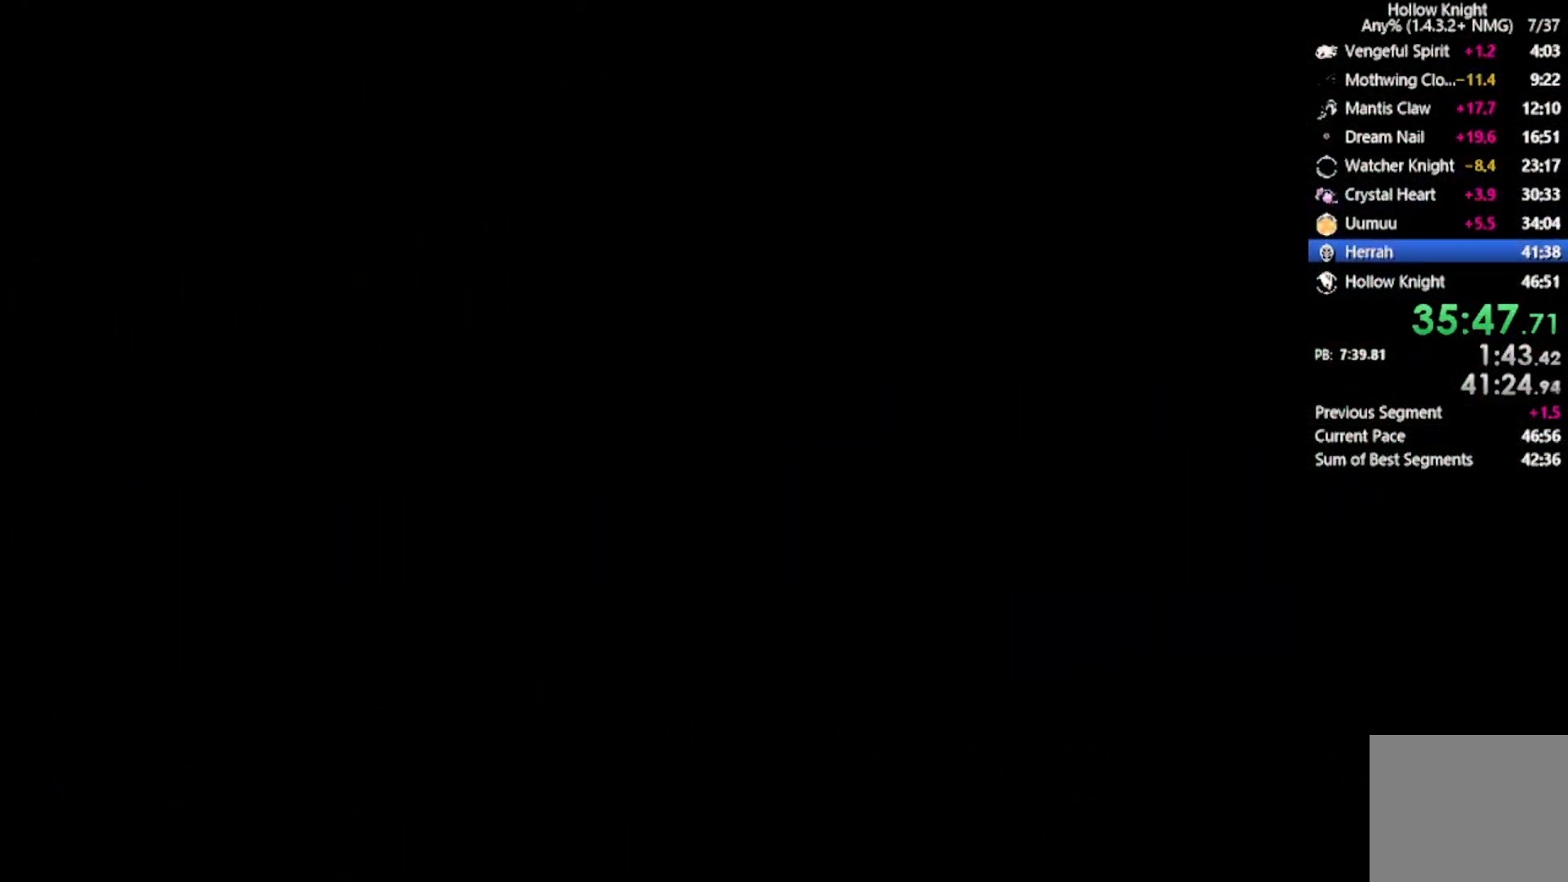
{"buttons": [], "left_stick": "center", "events": [[66, "DPAD_LEFT", "up"]]}
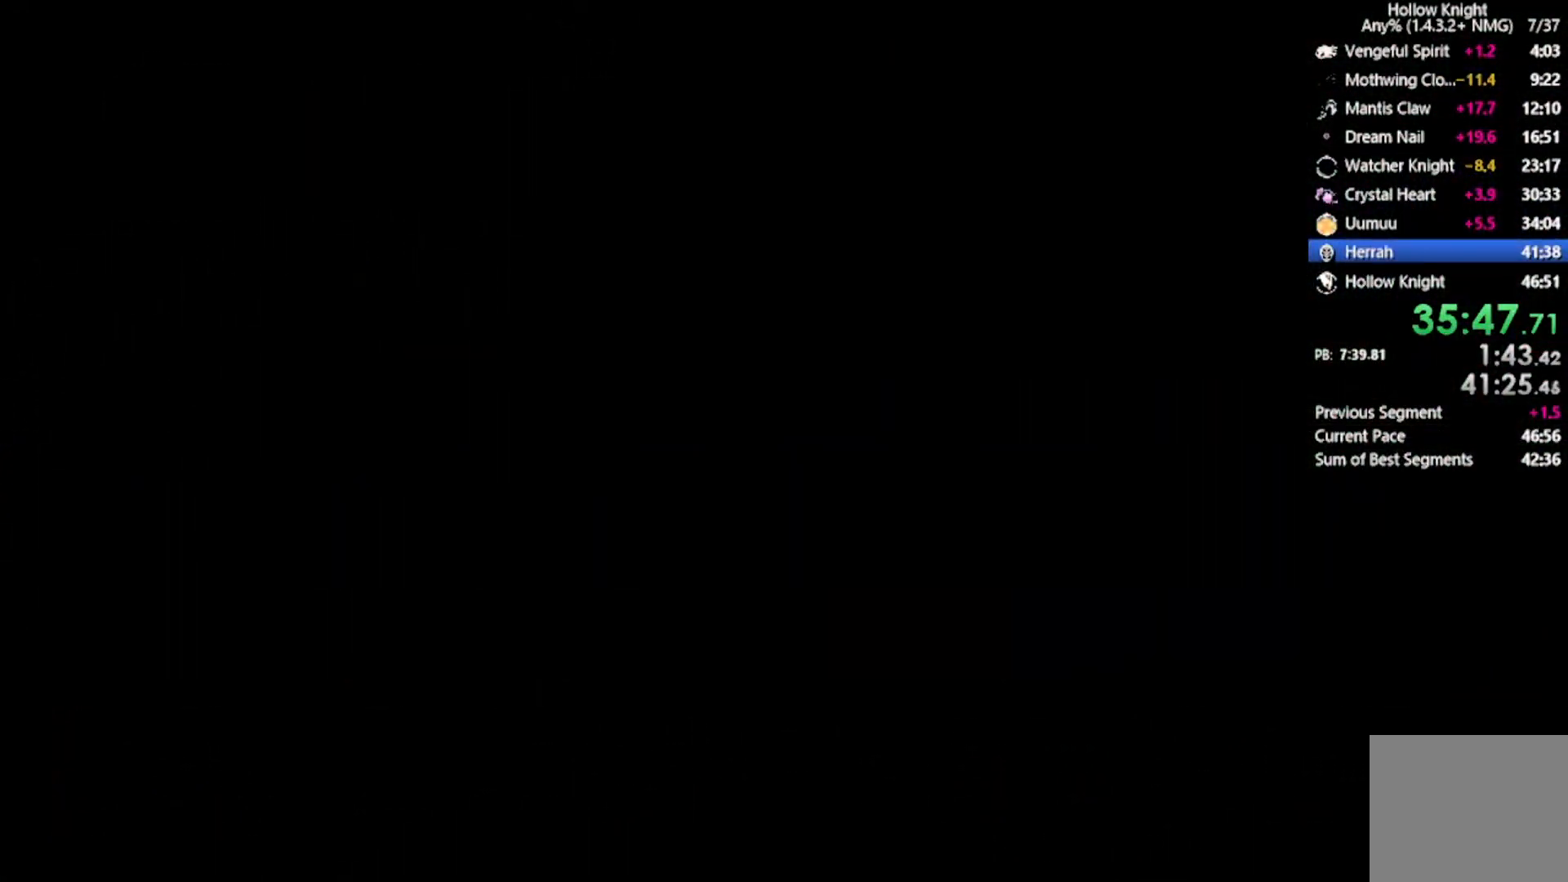
{"buttons": [], "left_stick": "center", "events": []}
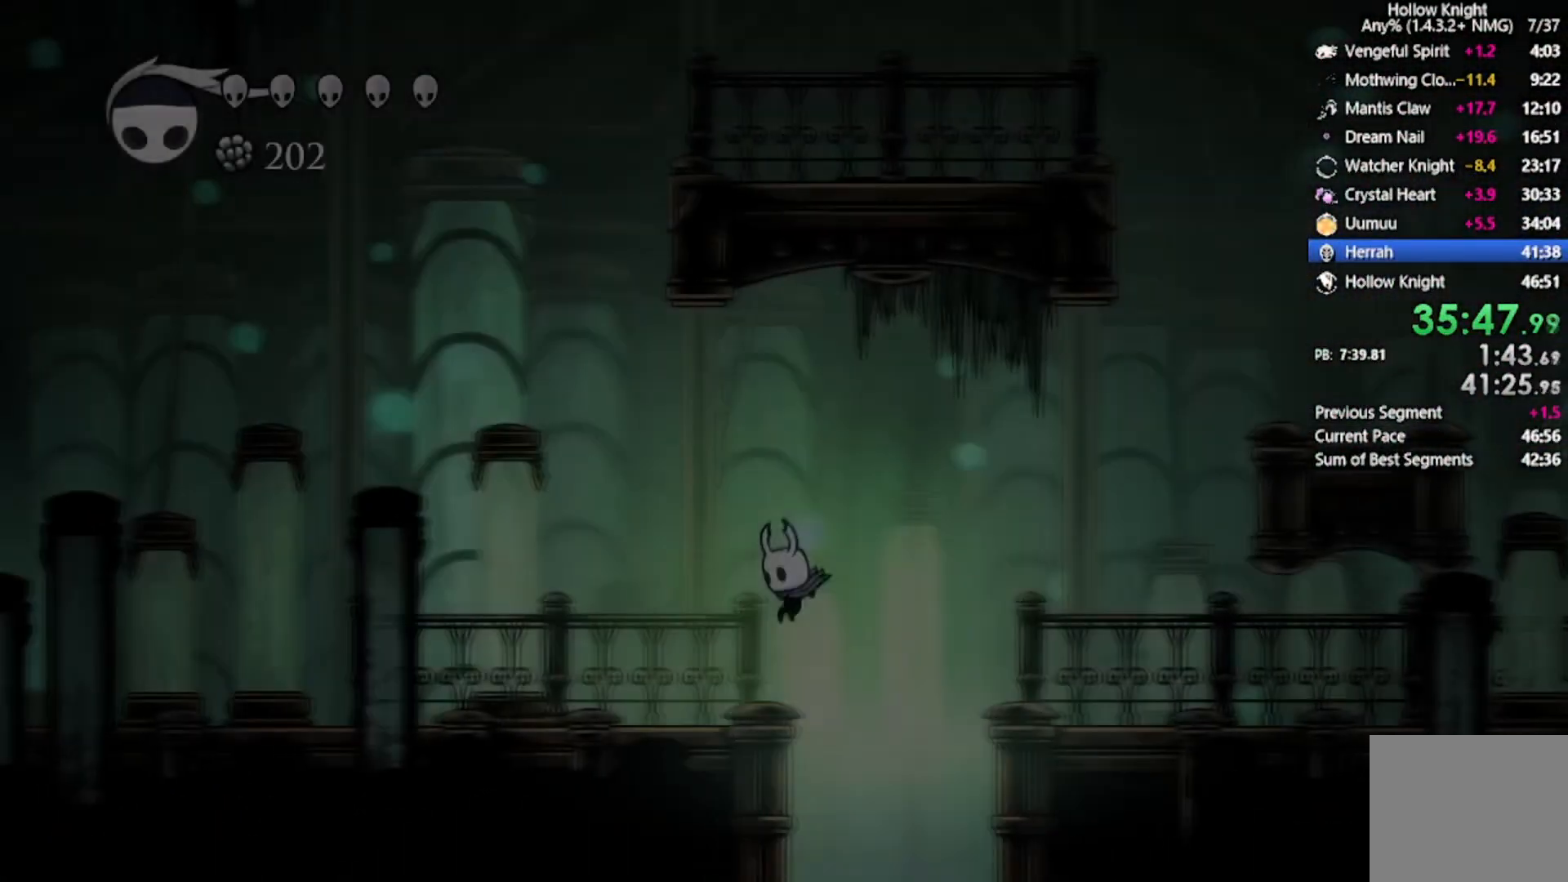
{"buttons": ["L2"], "left_stick": "center", "events": [[166, "DPAD_LEFT", "down"], [367, "DPAD_LEFT", "up"], [367, "L2", "down"]]}
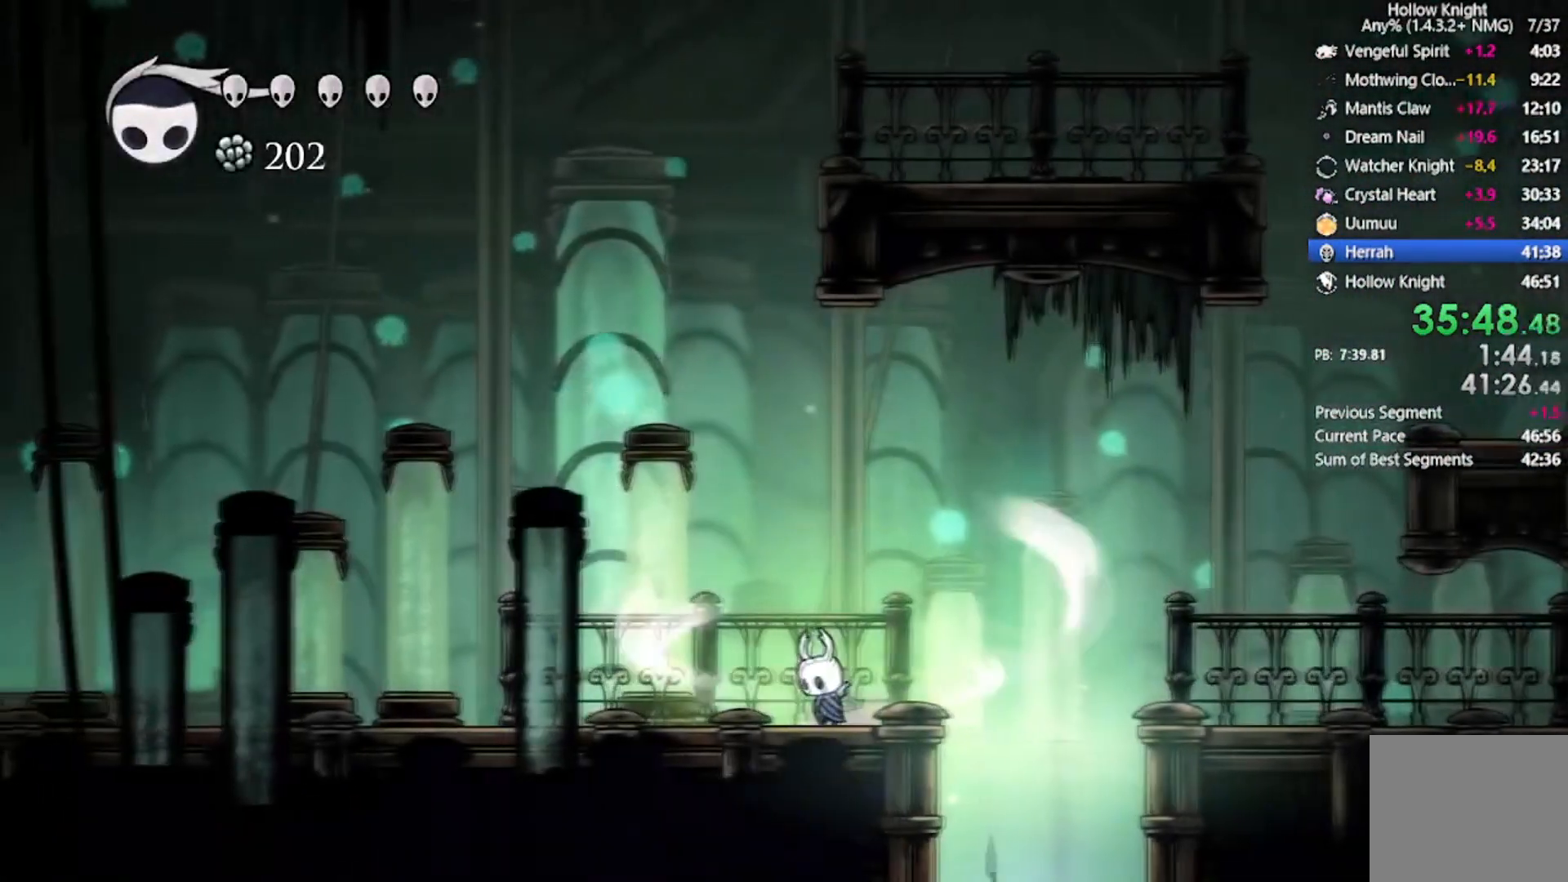
{"buttons": ["L2"], "left_stick": "center", "events": []}
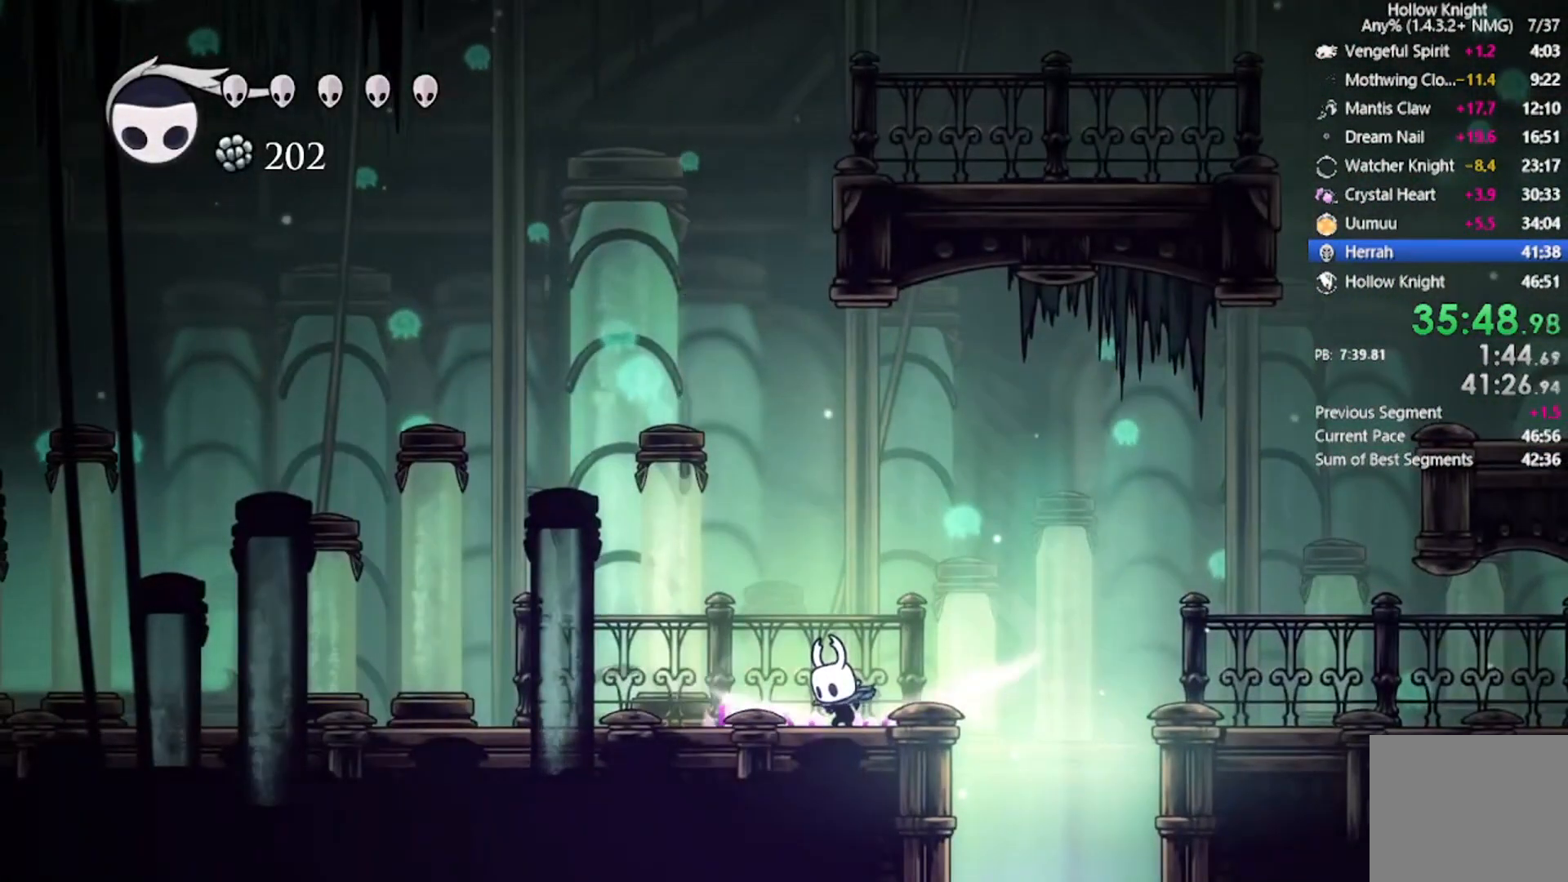
{"buttons": [], "left_stick": "center", "events": [[400, "L2", "up"]]}
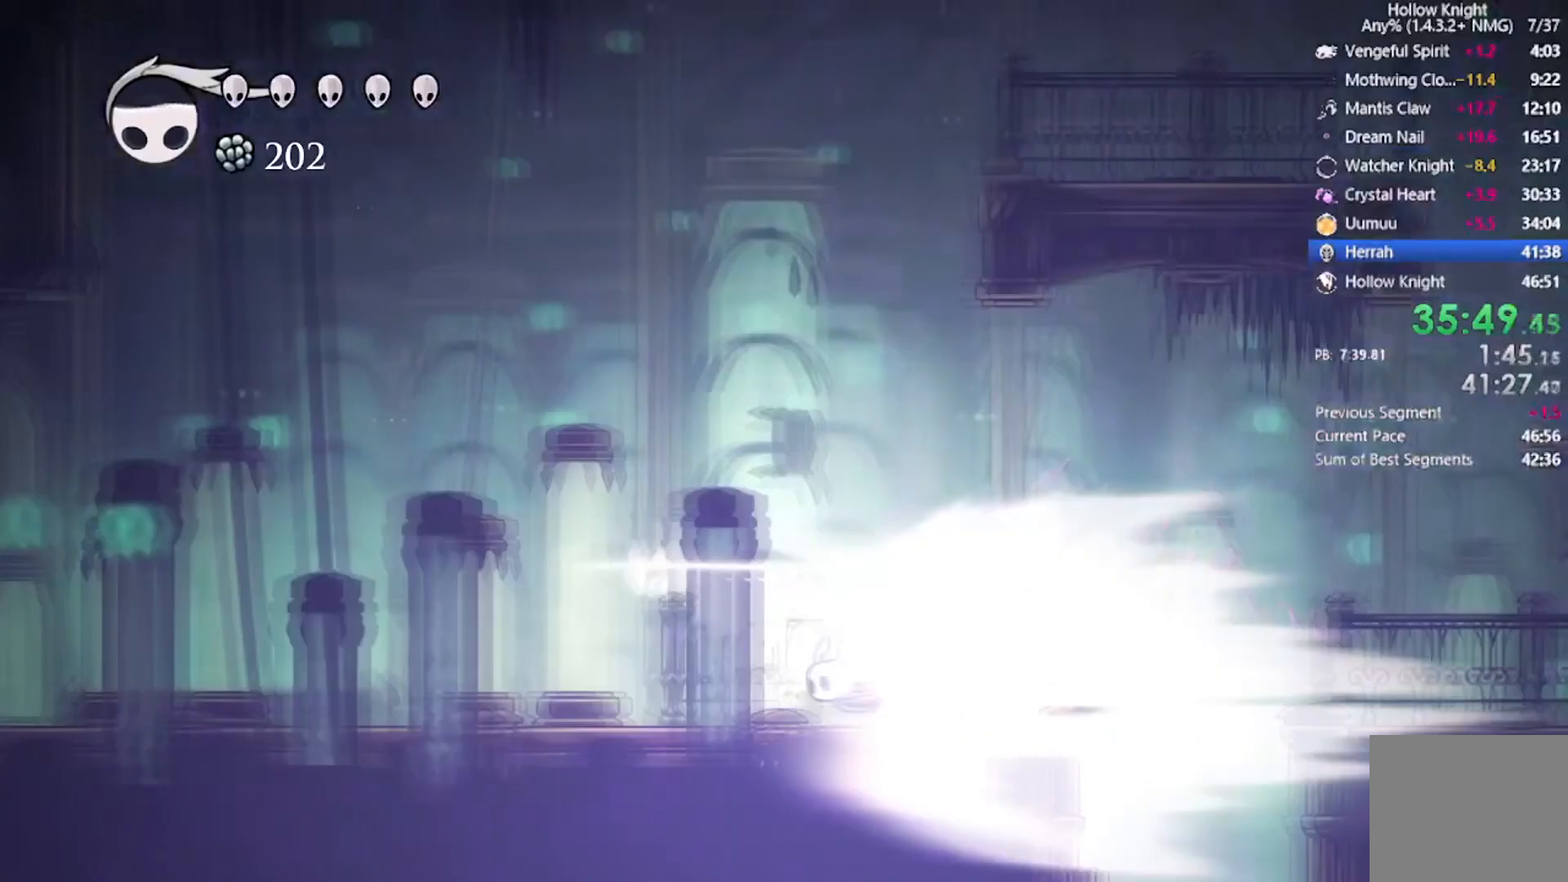
{"buttons": [], "left_stick": "center", "events": []}
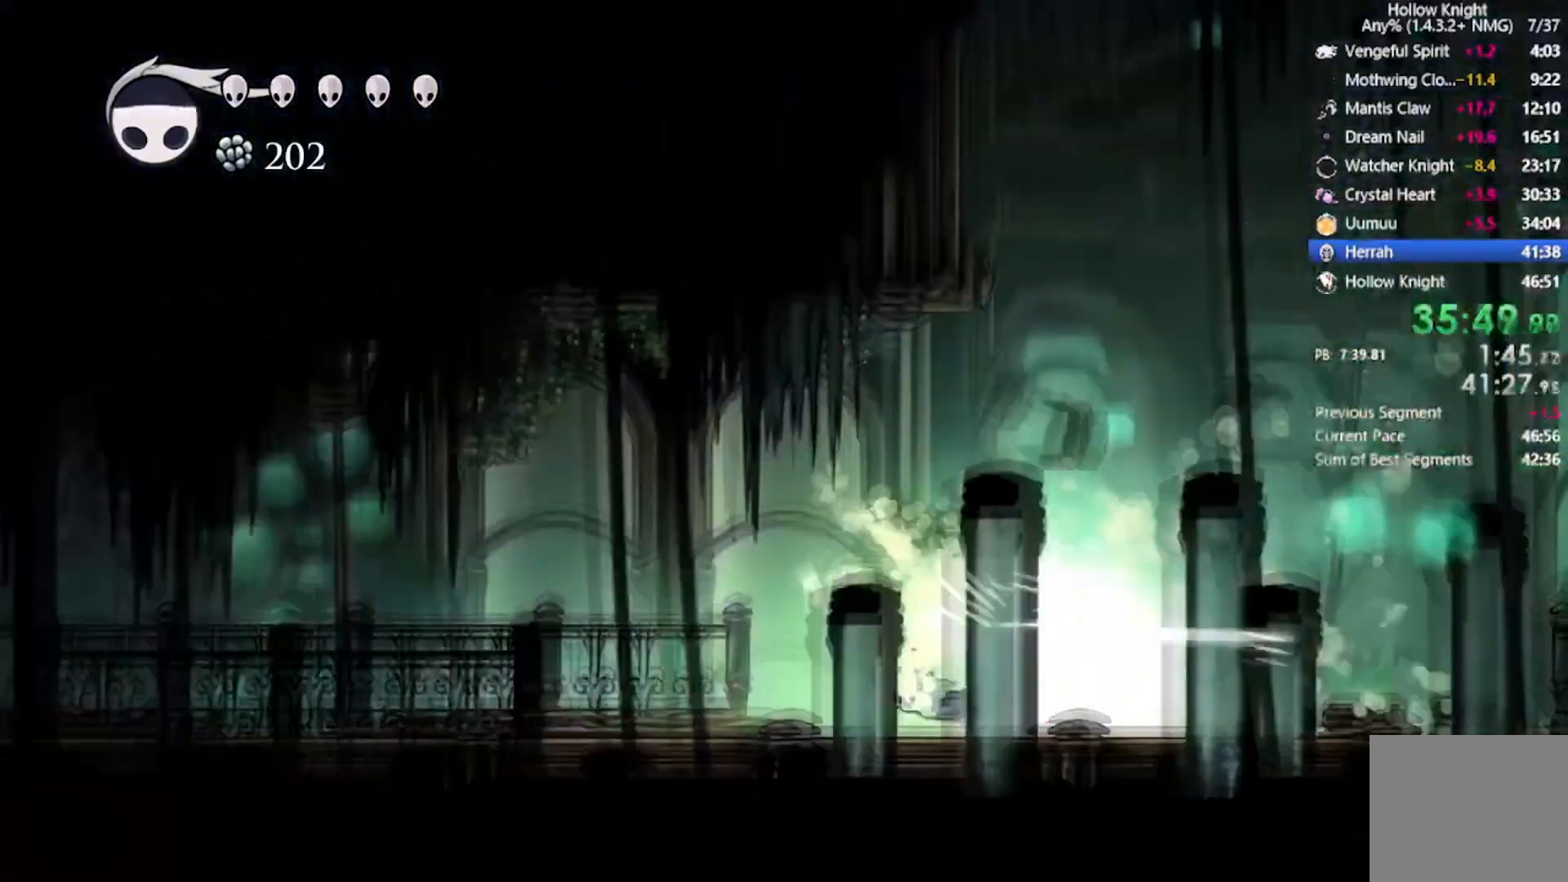
{"buttons": [], "left_stick": "center", "events": []}
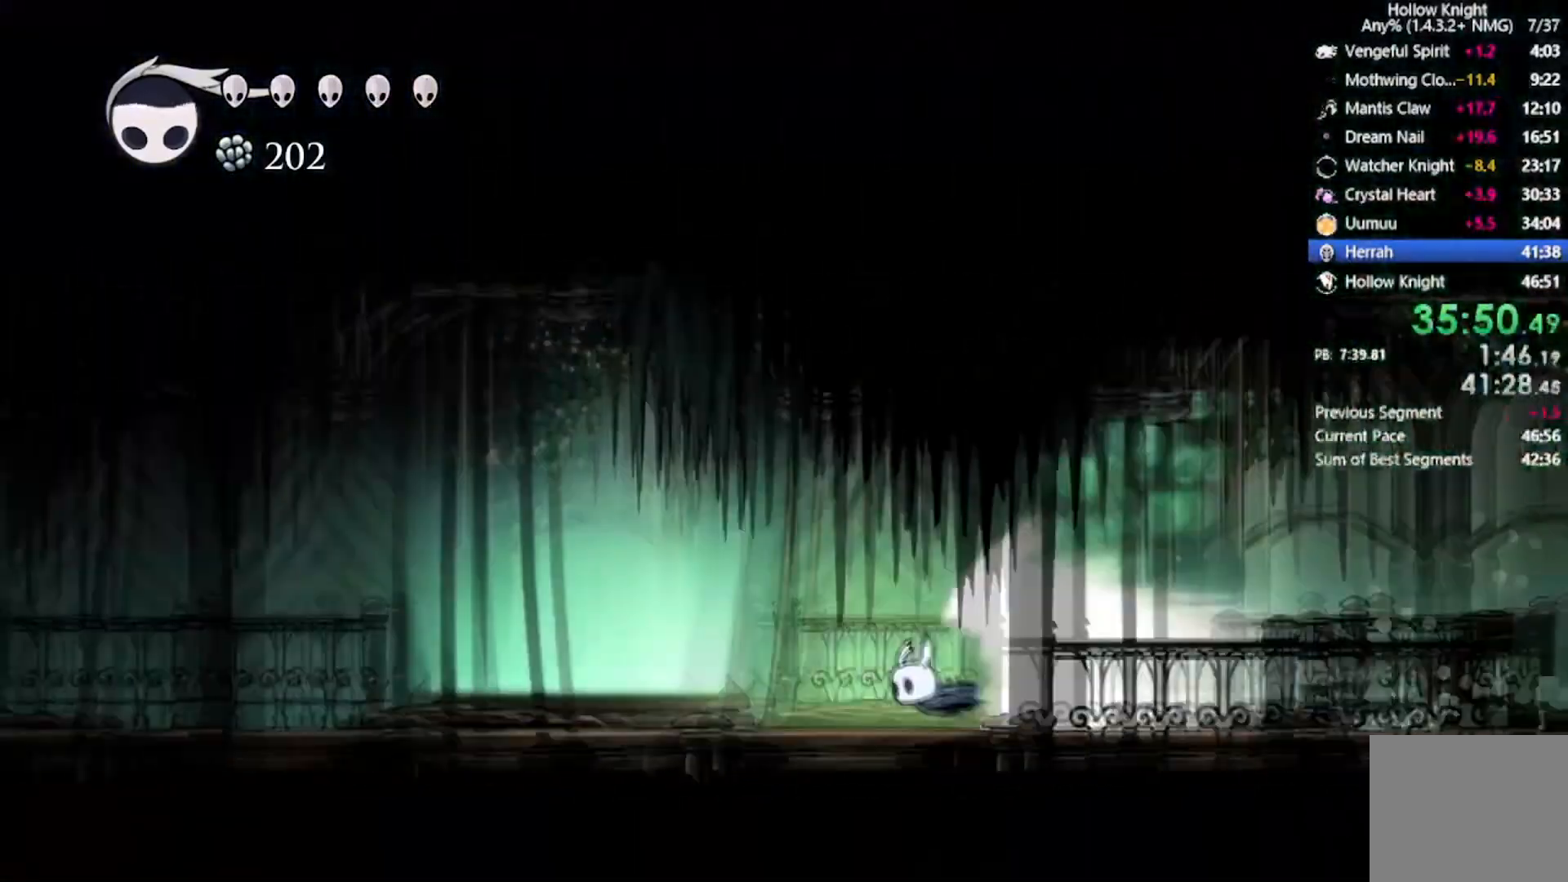
{"buttons": [], "left_stick": "center", "events": []}
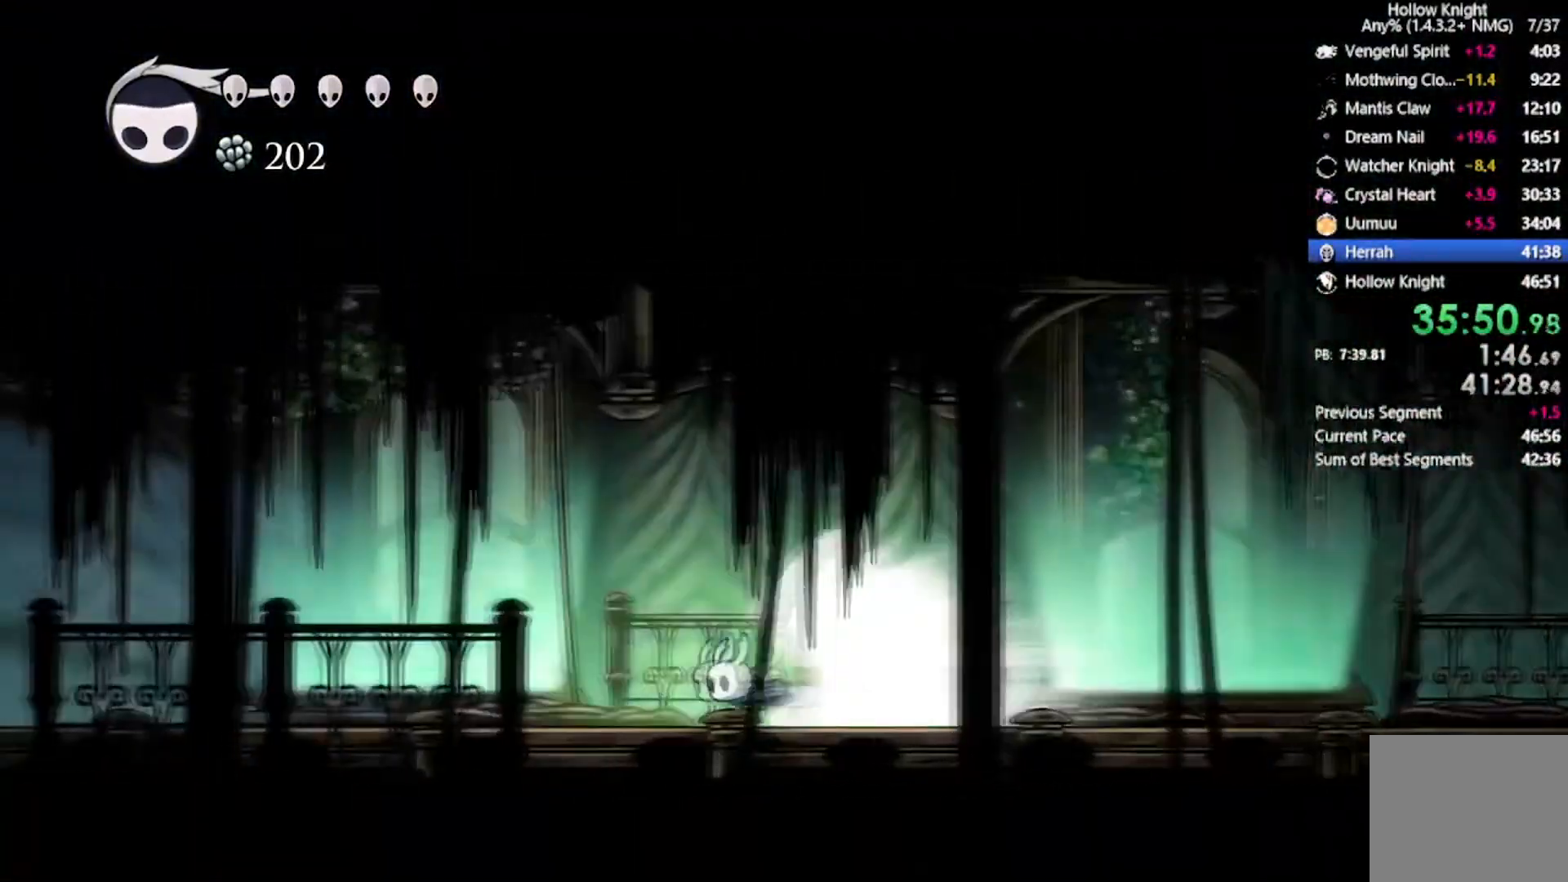
{"buttons": [], "left_stick": "center", "events": []}
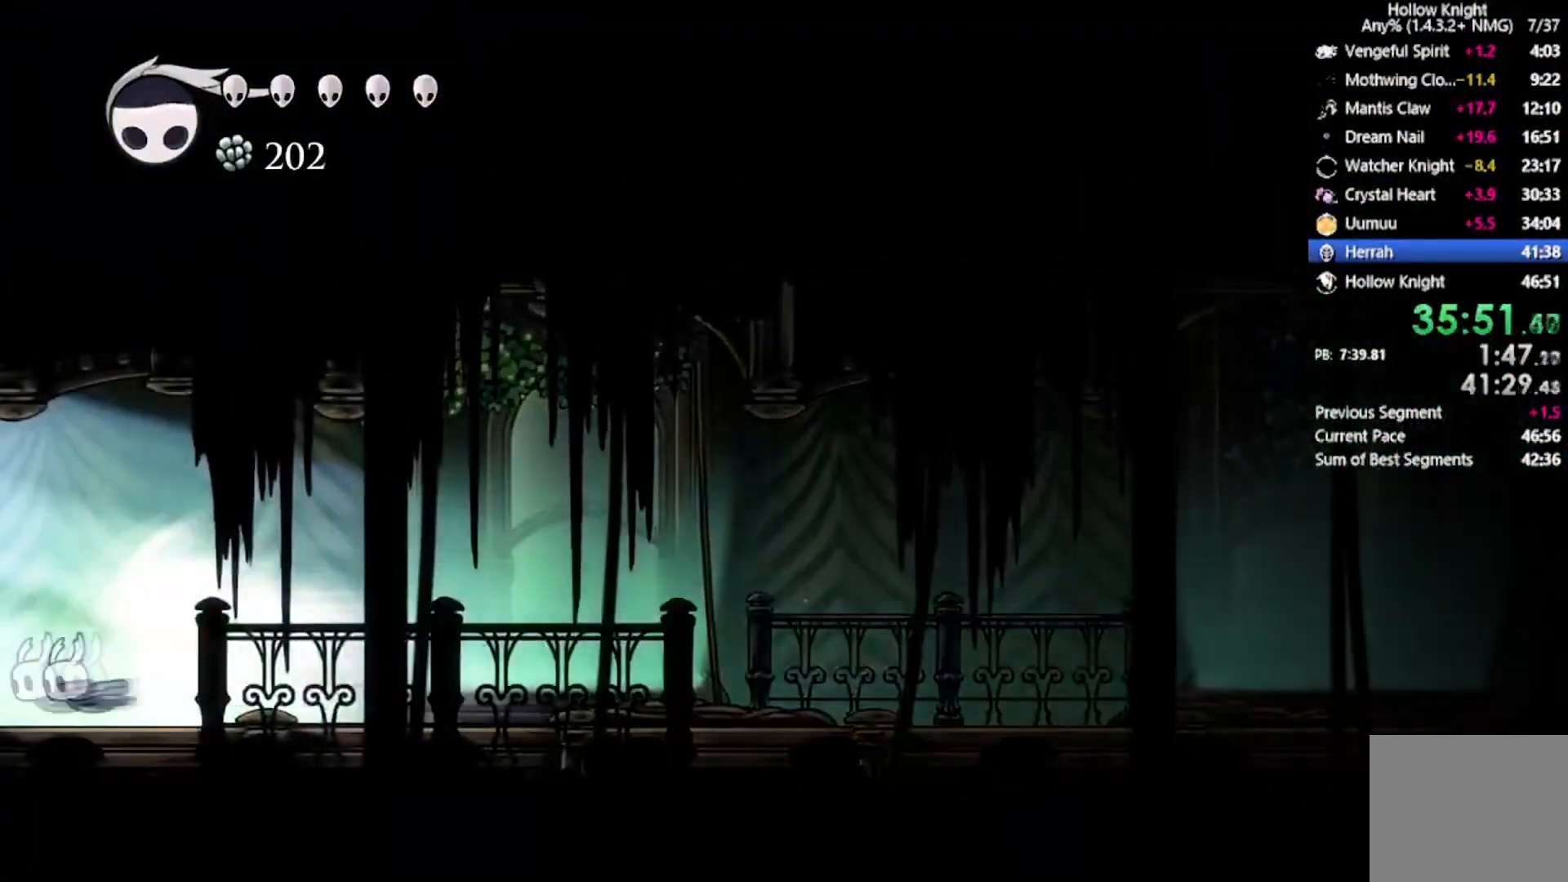
{"buttons": [], "left_stick": "center", "events": []}
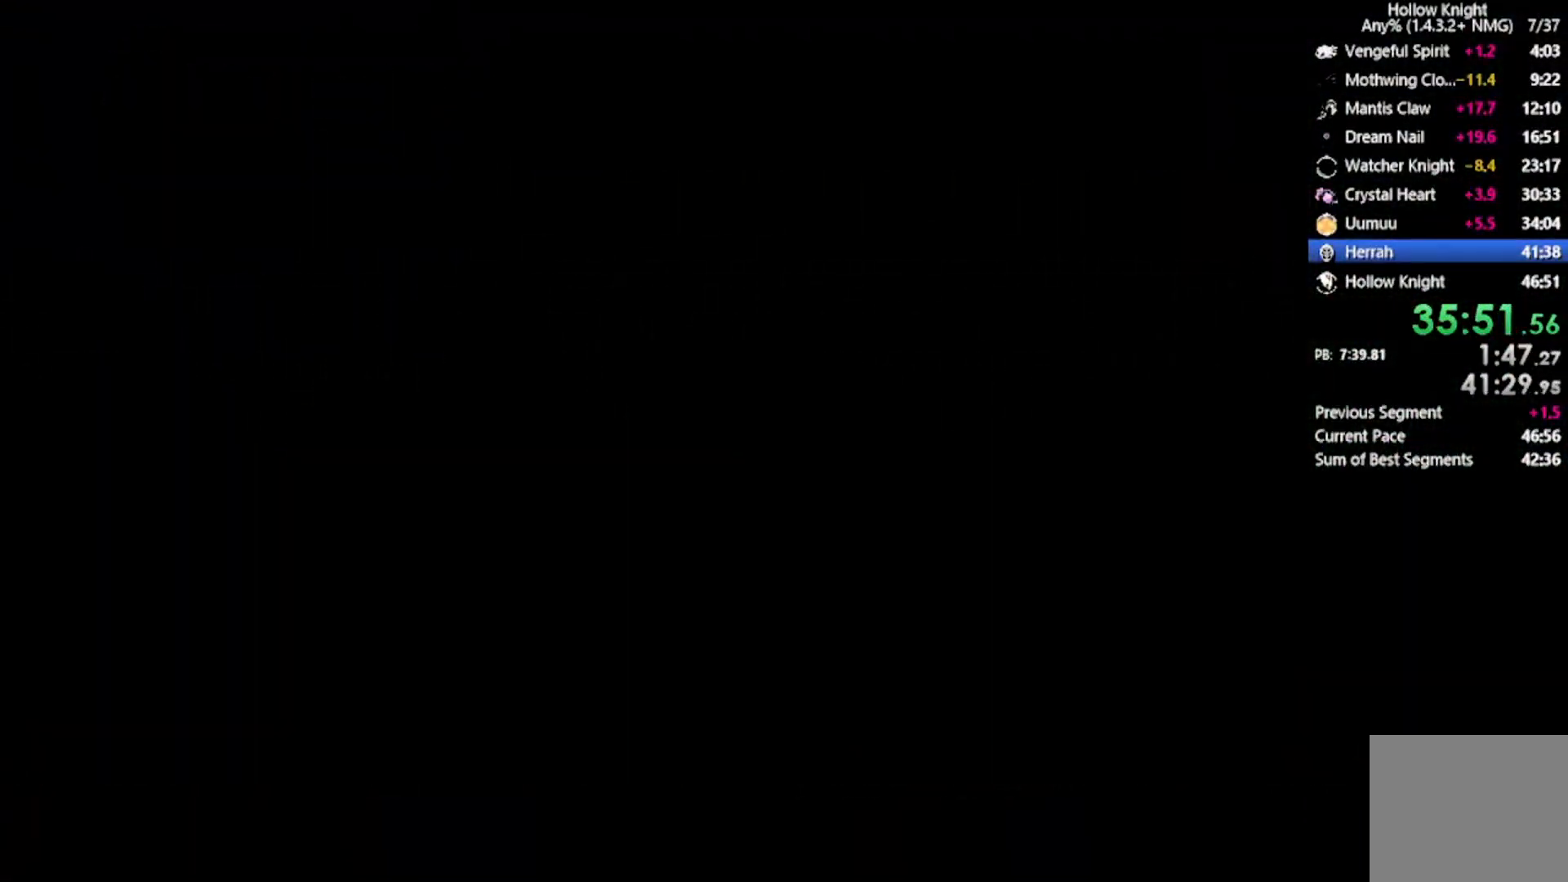
{"buttons": [], "left_stick": "center", "events": []}
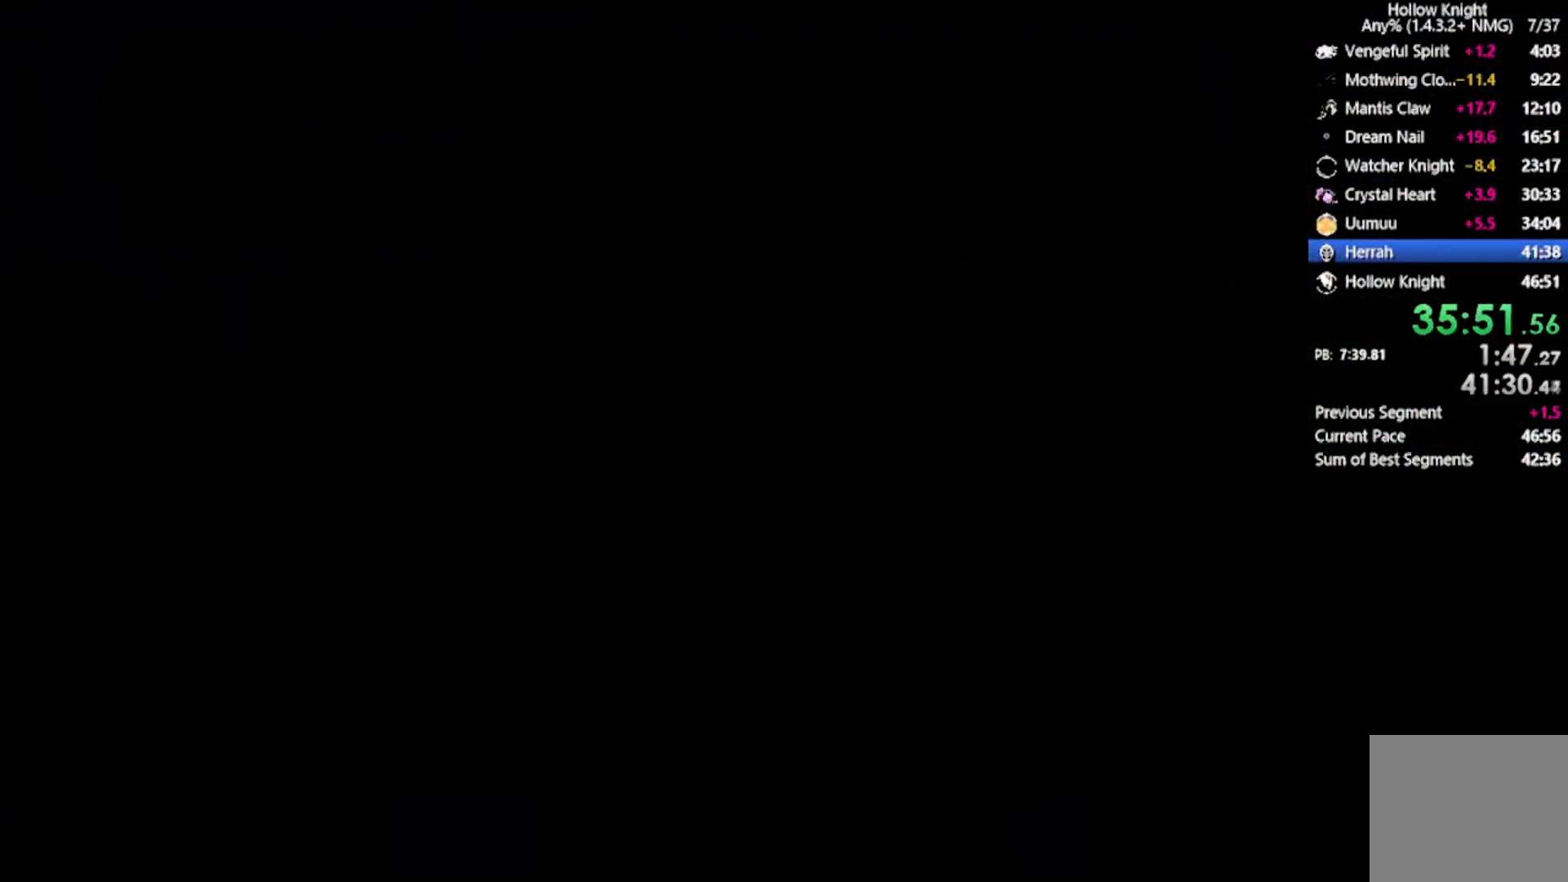
{"buttons": [], "left_stick": "center", "events": []}
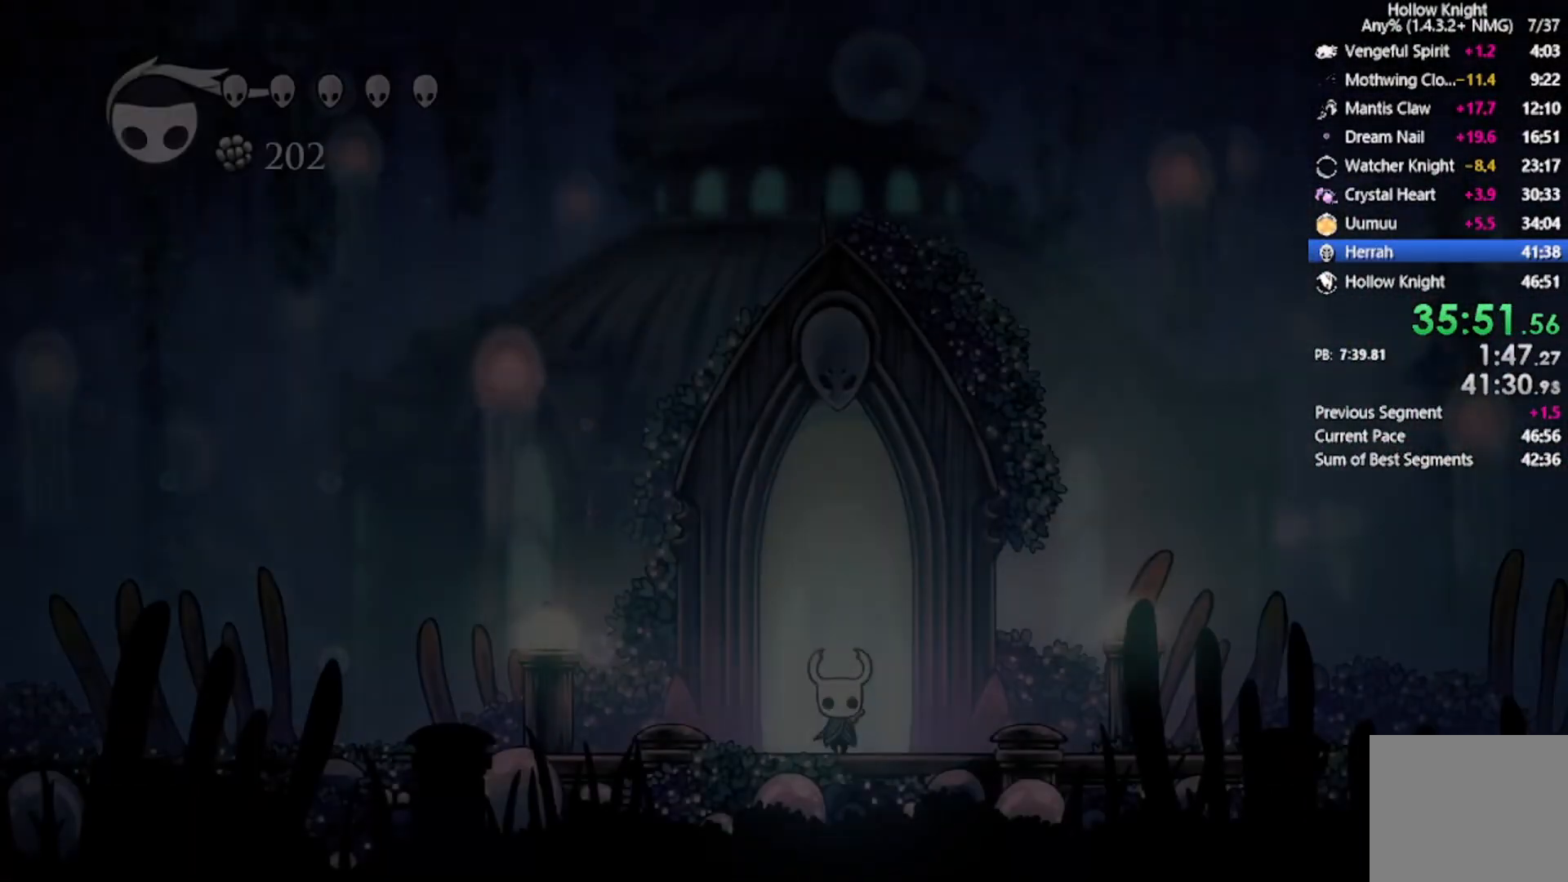
{"buttons": ["R2", "DPAD_LEFT"], "left_stick": "center", "events": [[233, "DPAD_LEFT", "down"], [433, "R2", "down"]]}